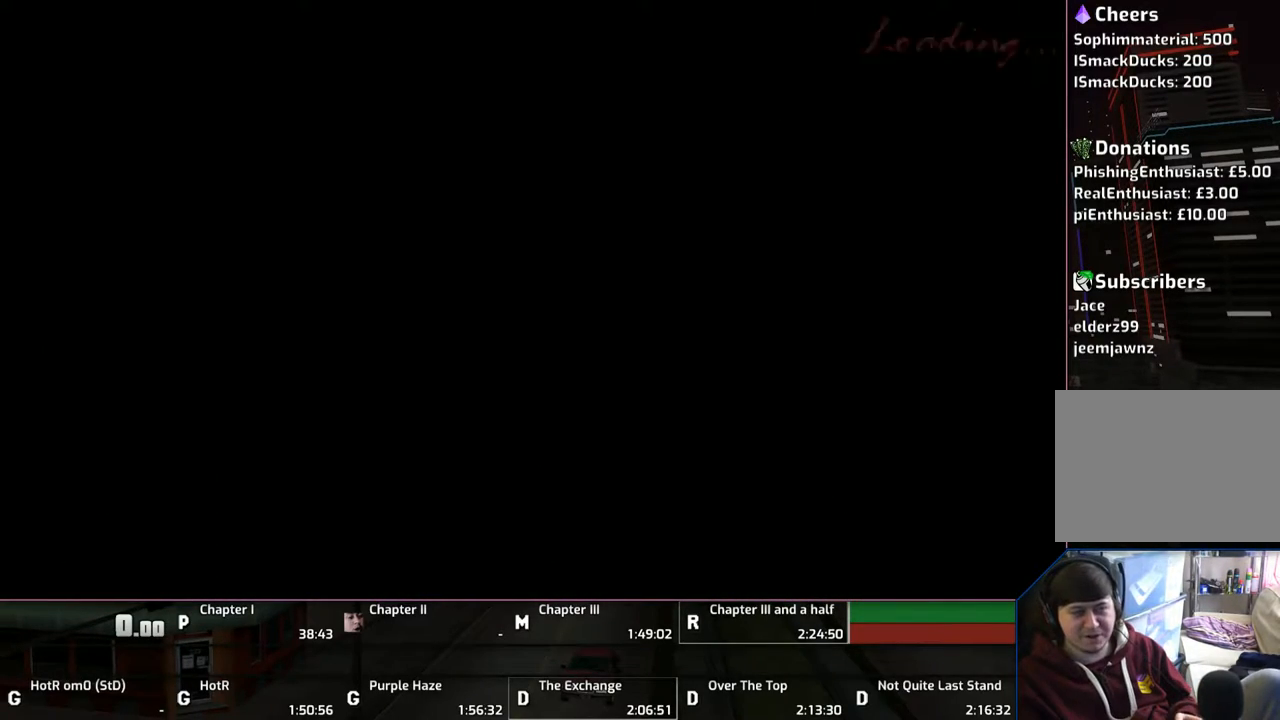
Gameplay with a controller (PlayStation layout); each line is a JSON object with the inputs held at the frame after it. "events" lists button and stick changes between this image and that frame as [ms after this image, input, new state], when the widget could be followed in between. Not read: L2 L3 R2 R3.
{"buttons": [], "left_stick": "up", "right_stick": "center", "events": [[83, "CROSS", "down"], [200, "CROSS", "up"], [383, "left_stick", "up"], [433, "CROSS", "down"], [500, "CROSS", "up"]]}
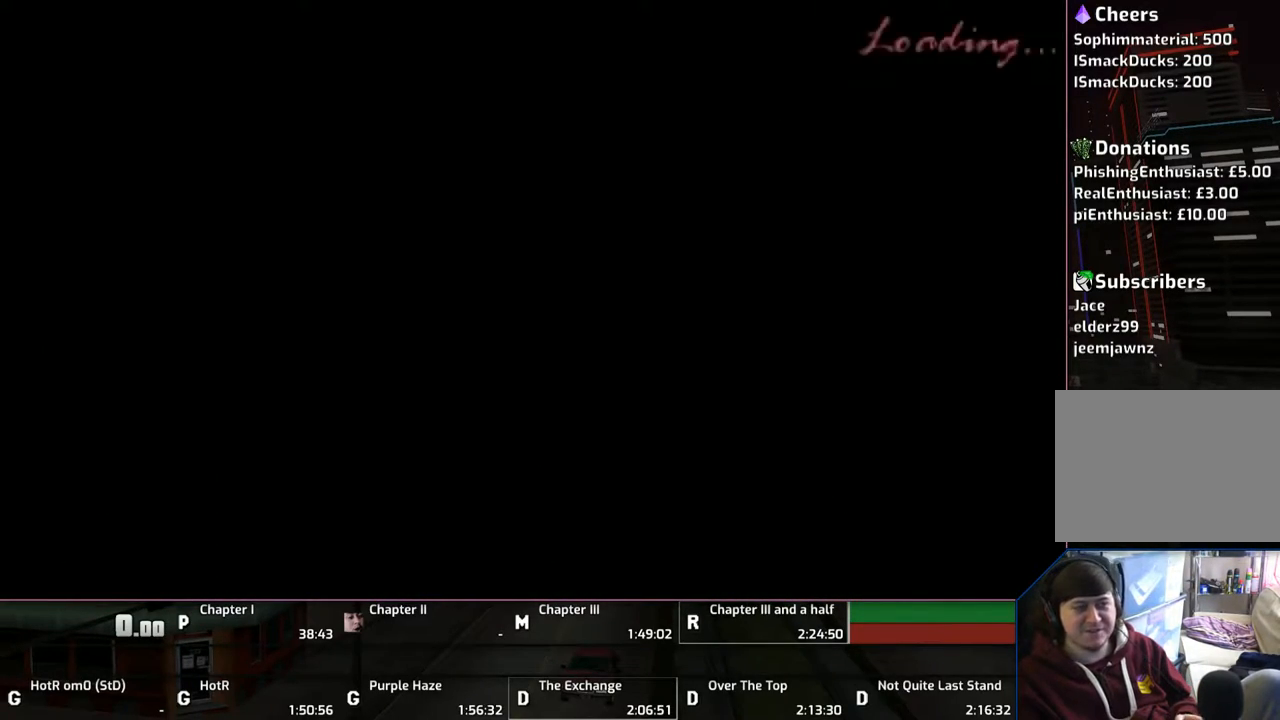
{"buttons": [], "left_stick": "up", "right_stick": "center", "events": [[100, "CROSS", "down"], [333, "CROSS", "up"], [400, "CROSS", "down"], [500, "CROSS", "up"]]}
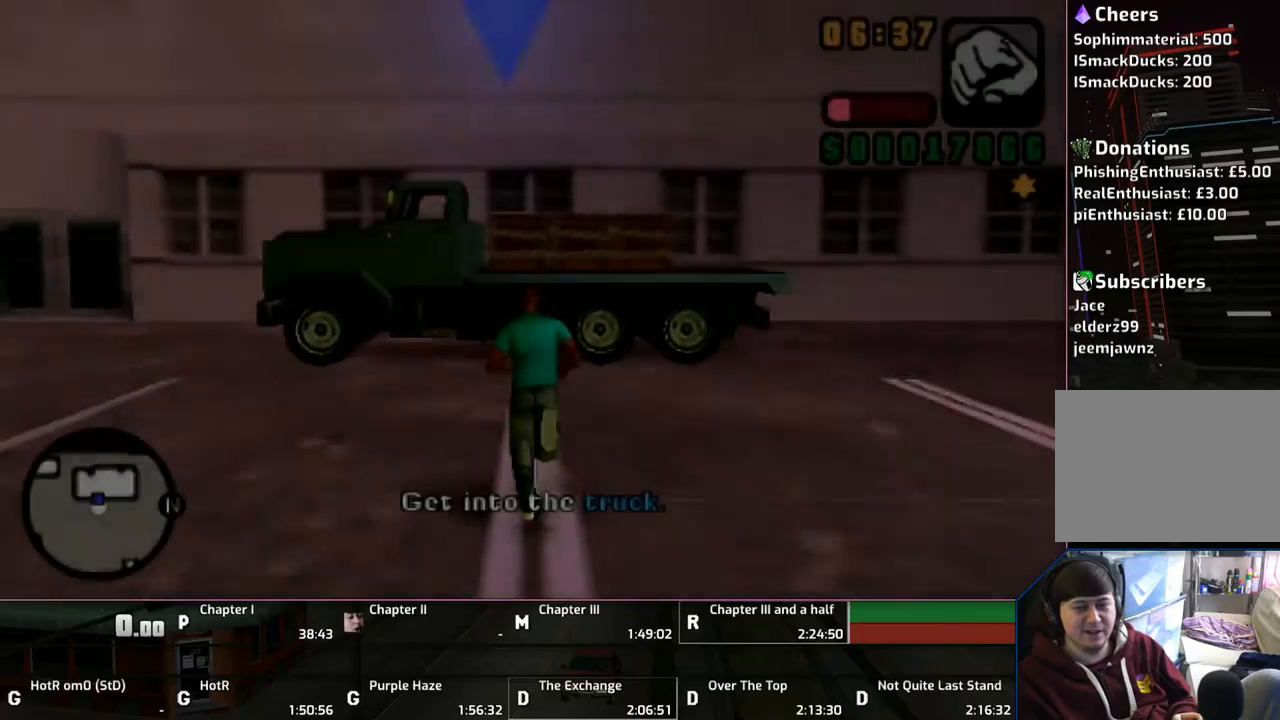
{"buttons": ["CROSS"], "left_stick": "up", "right_stick": "center", "events": [[33, "CROSS", "down"]]}
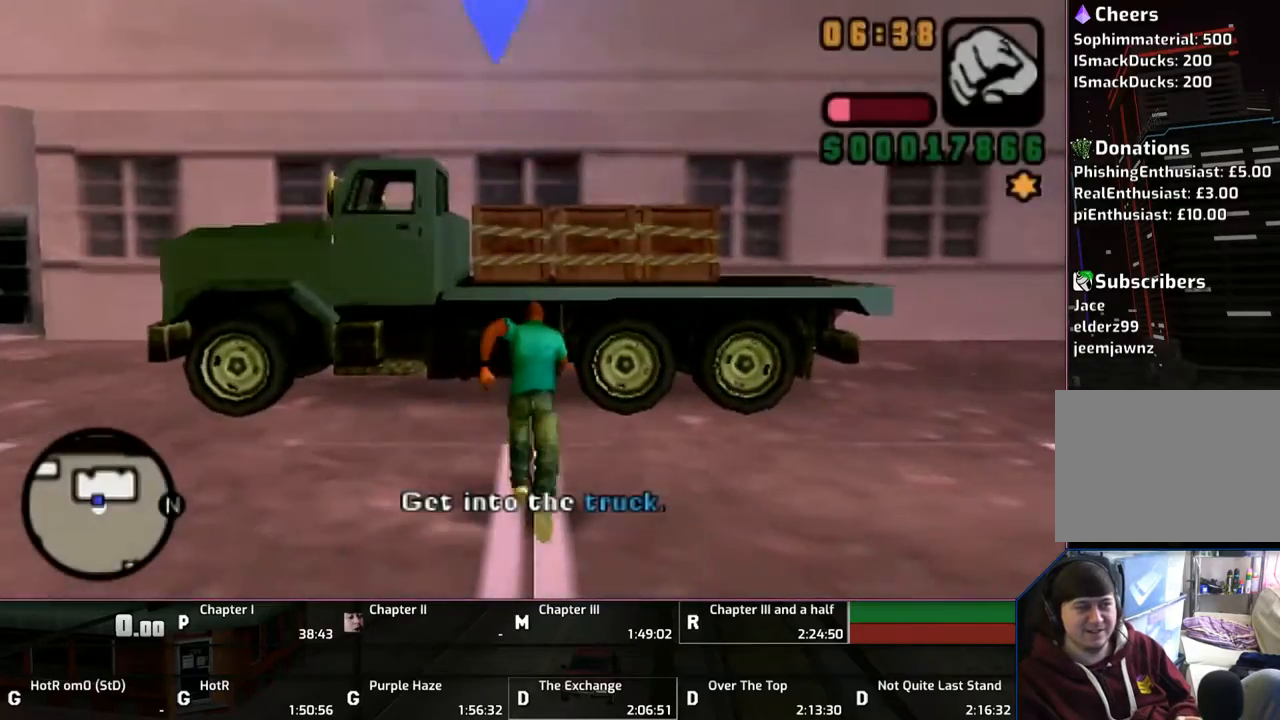
{"buttons": ["TRIANGLE"], "left_stick": "center", "right_stick": "center", "events": [[233, "TRIANGLE", "down"], [333, "CROSS", "up"], [333, "TRIANGLE", "up"], [400, "TRIANGLE", "down"], [433, "TRIANGLE", "up"], [500, "TRIANGLE", "down"], [500, "left_stick", "center"]]}
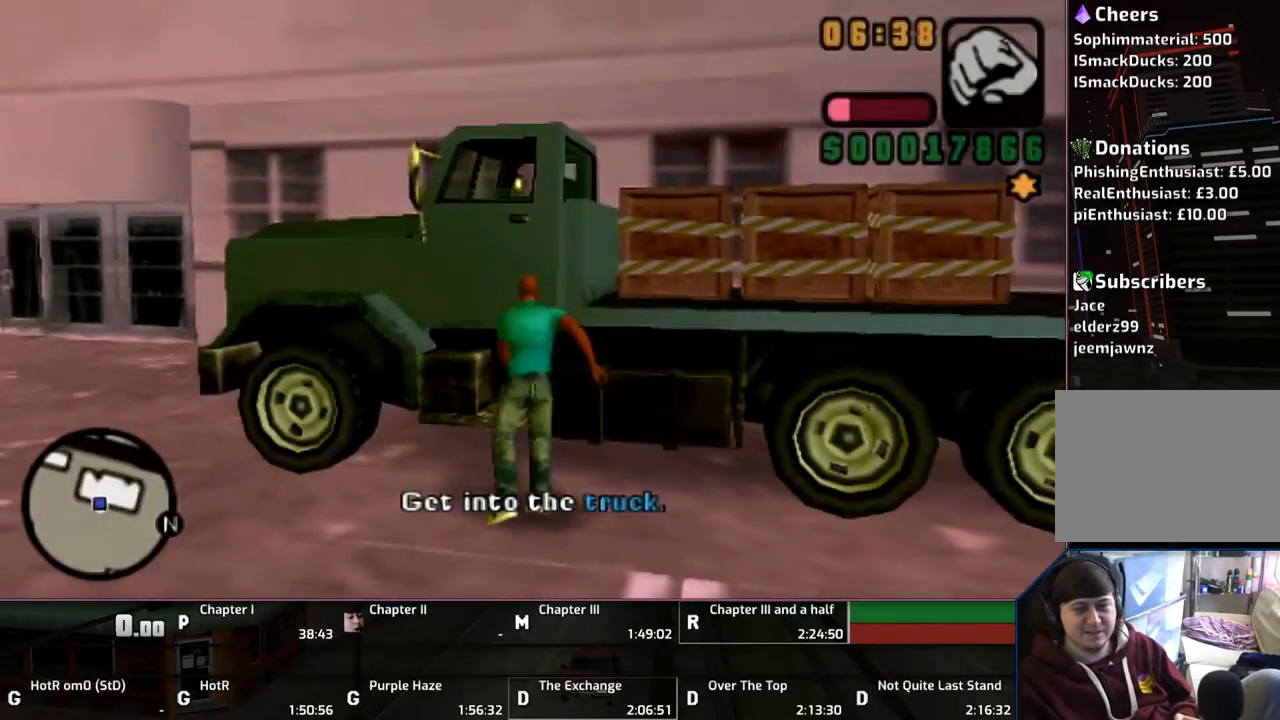
{"buttons": [], "left_stick": "center", "right_stick": "center", "events": [[83, "TRIANGLE", "up"], [200, "L1", "down"], [233, "R1", "down"], [333, "L1", "up"], [333, "R1", "up"]]}
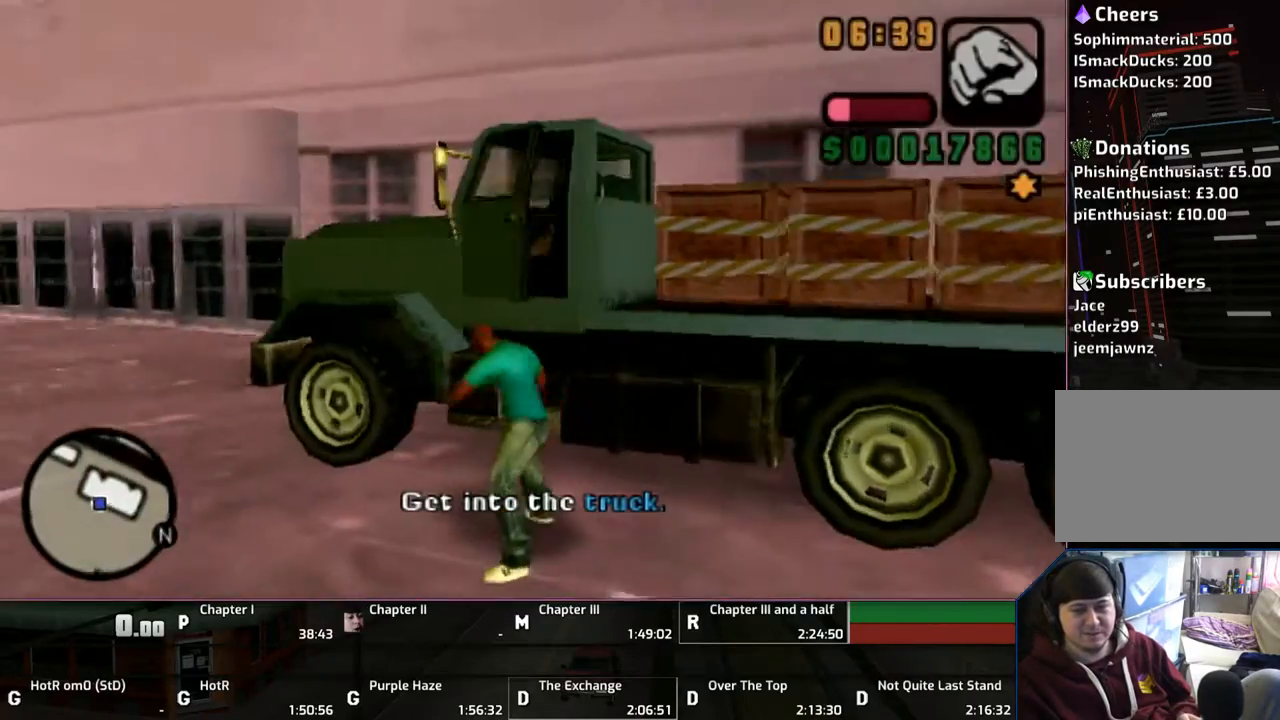
{"buttons": ["CROSS"], "left_stick": "center", "right_stick": "center", "events": [[500, "CROSS", "down"]]}
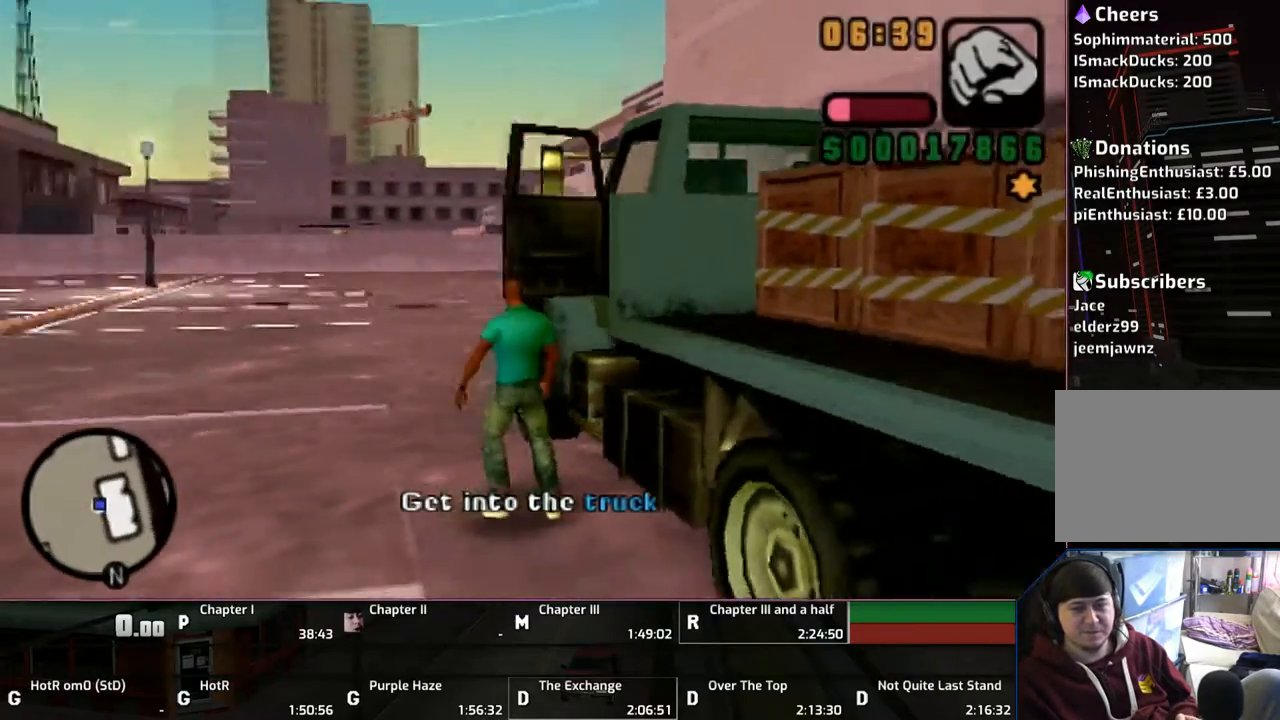
{"buttons": ["CROSS"], "left_stick": "center", "right_stick": "center", "events": [[333, "left_stick", "left"], [483, "left_stick", "center"]]}
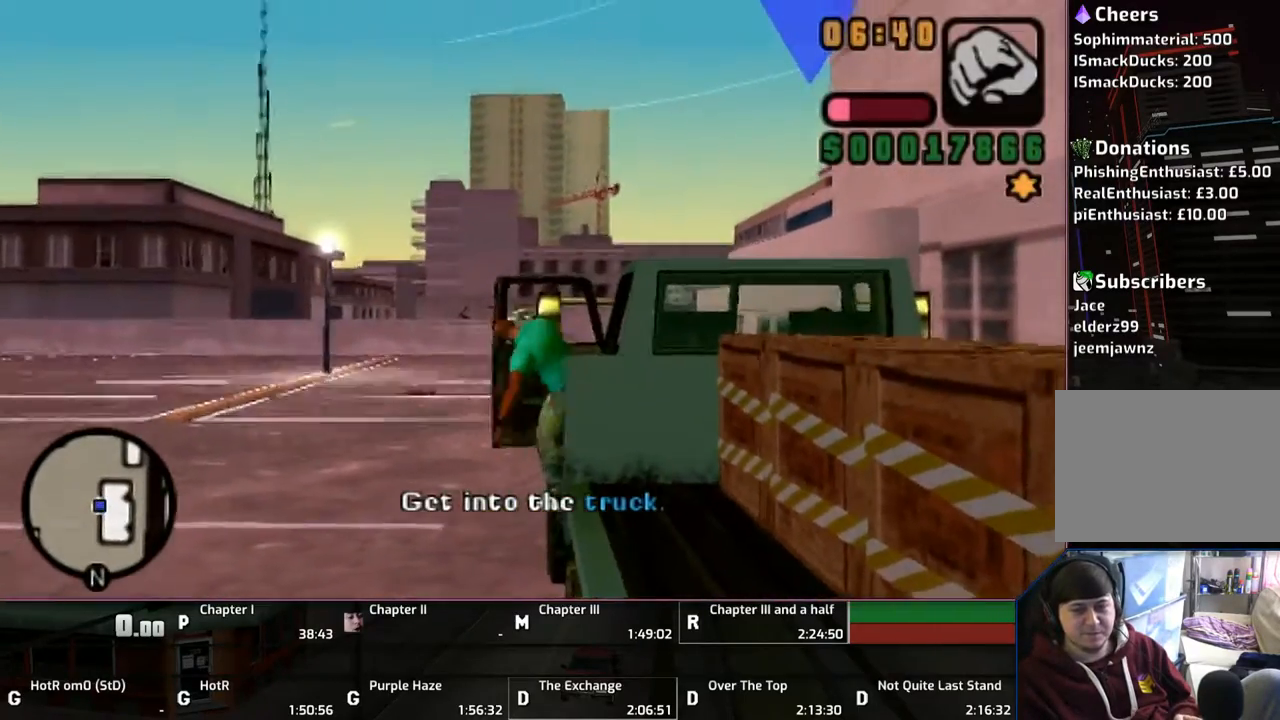
{"buttons": ["CROSS"], "left_stick": "up-left", "right_stick": "center", "events": [[150, "left_stick", "left"], [283, "left_stick", "center"], [400, "left_stick", "up-left"]]}
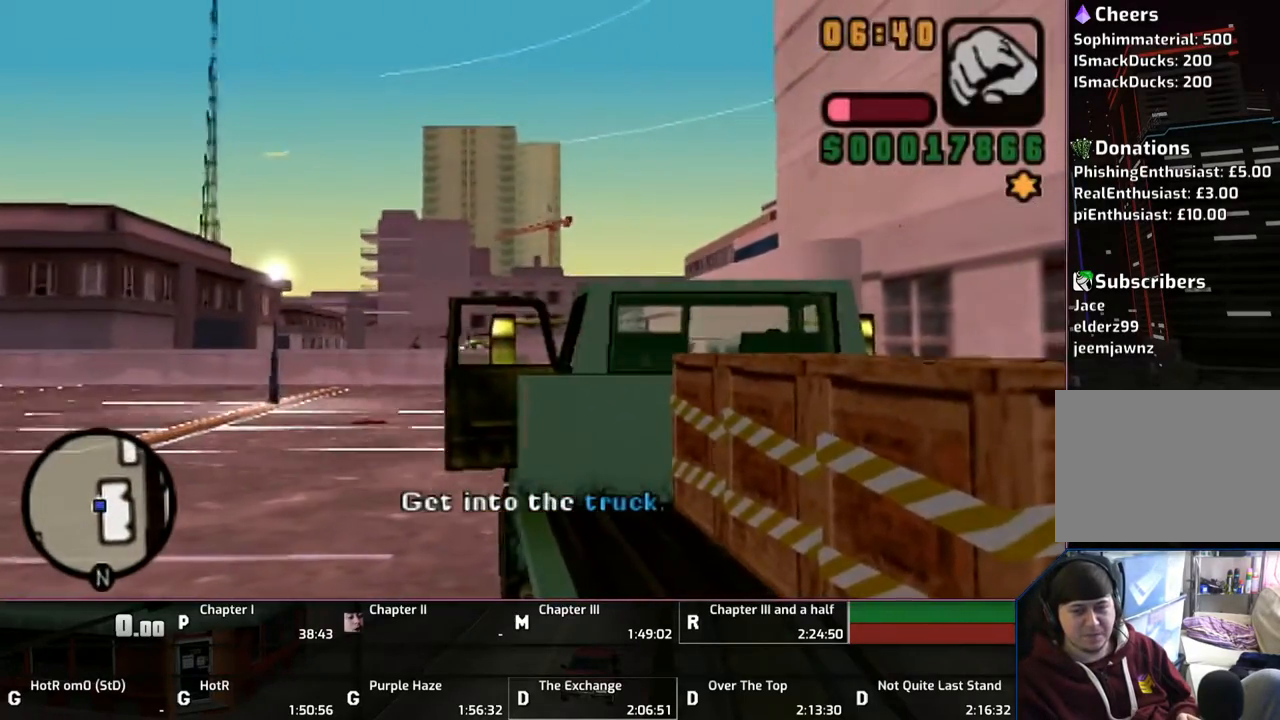
{"buttons": ["CROSS"], "left_stick": "left", "right_stick": "center", "events": [[50, "left_stick", "left"]]}
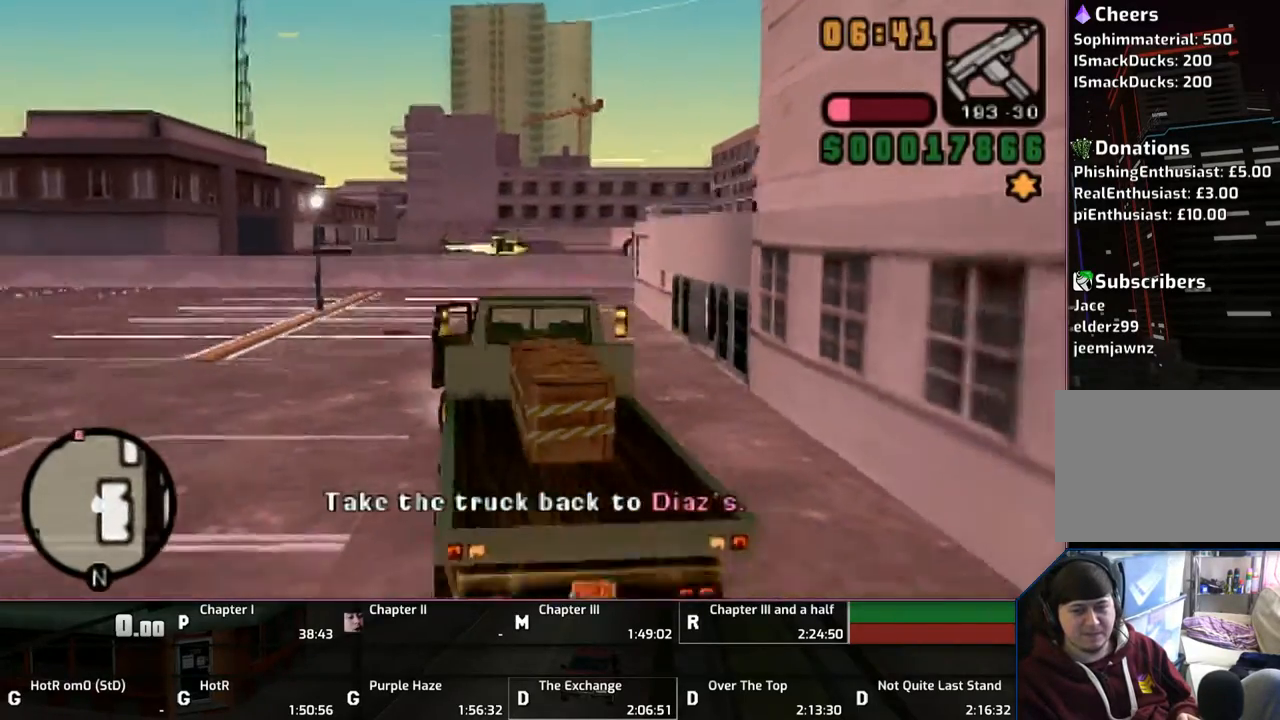
{"buttons": ["CROSS"], "left_stick": "left", "right_stick": "center", "events": []}
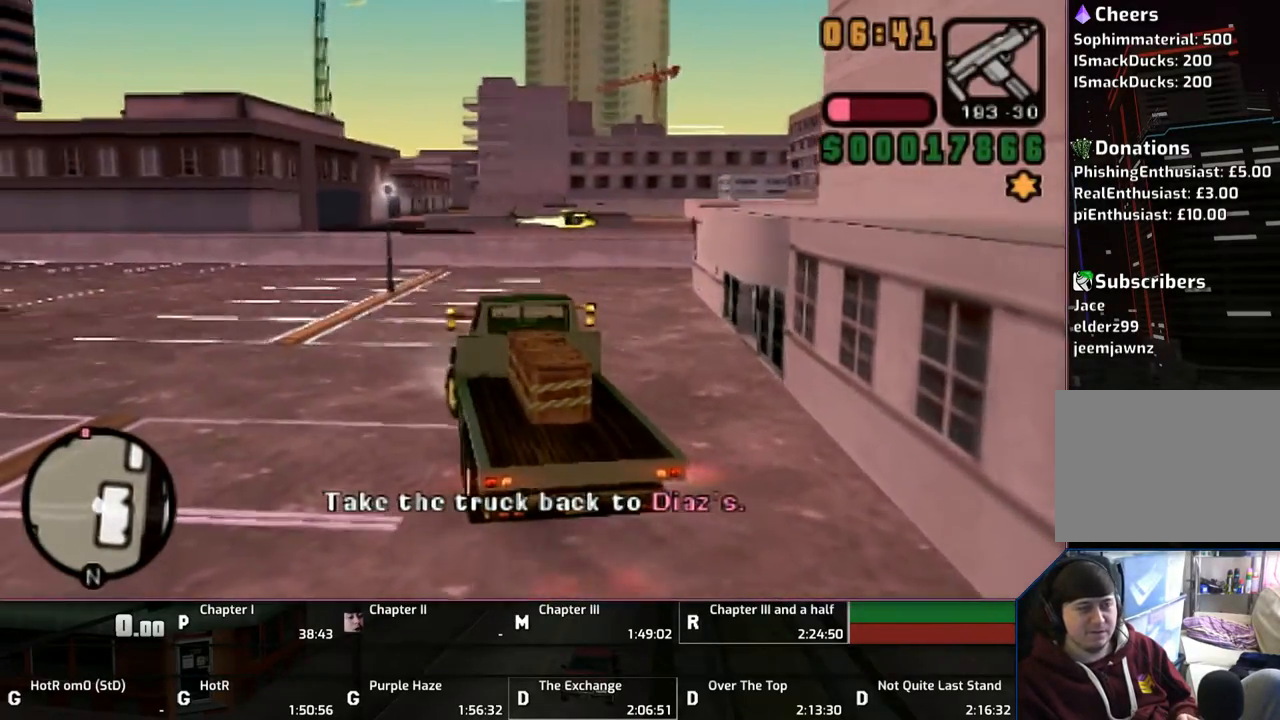
{"buttons": ["CROSS"], "left_stick": "left", "right_stick": "center", "events": []}
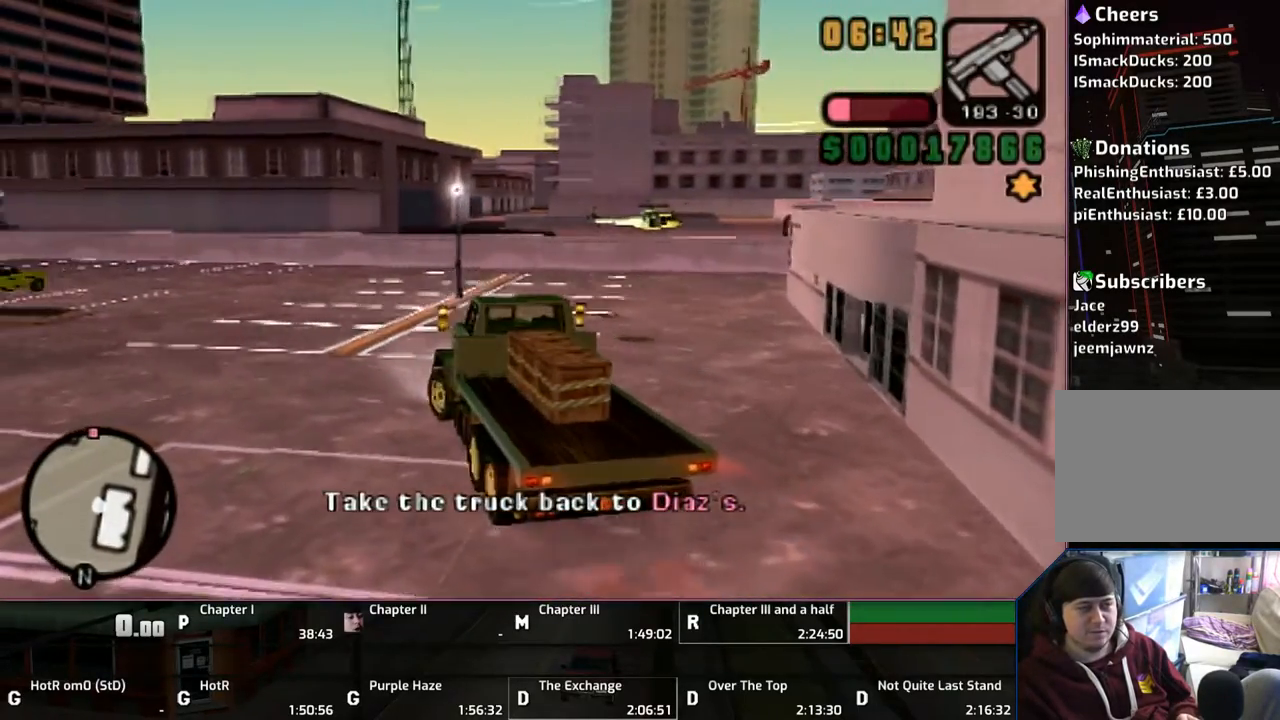
{"buttons": ["CROSS"], "left_stick": "right", "right_stick": "center", "events": [[183, "left_stick", "right"]]}
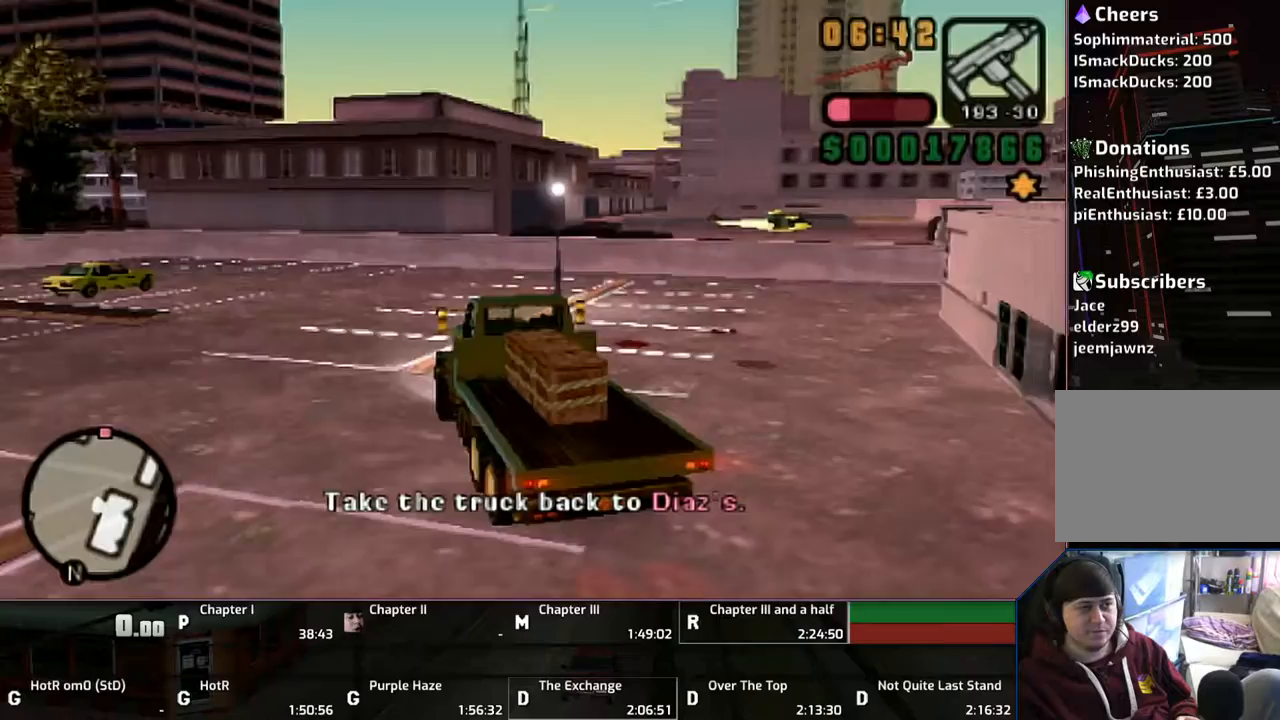
{"buttons": ["CROSS"], "left_stick": "right", "right_stick": "center", "events": []}
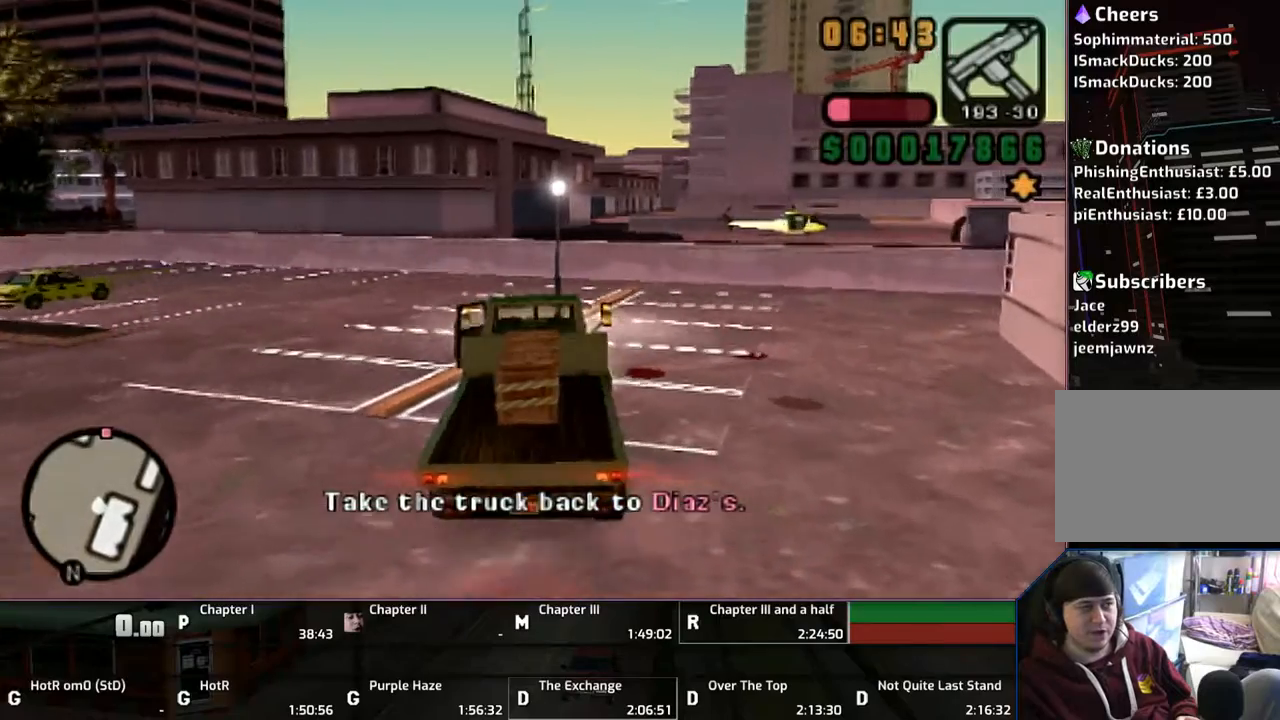
{"buttons": ["CROSS"], "left_stick": "down-right", "right_stick": "center", "events": [[100, "left_stick", "center"], [200, "left_stick", "right"], [417, "left_stick", "down-right"]]}
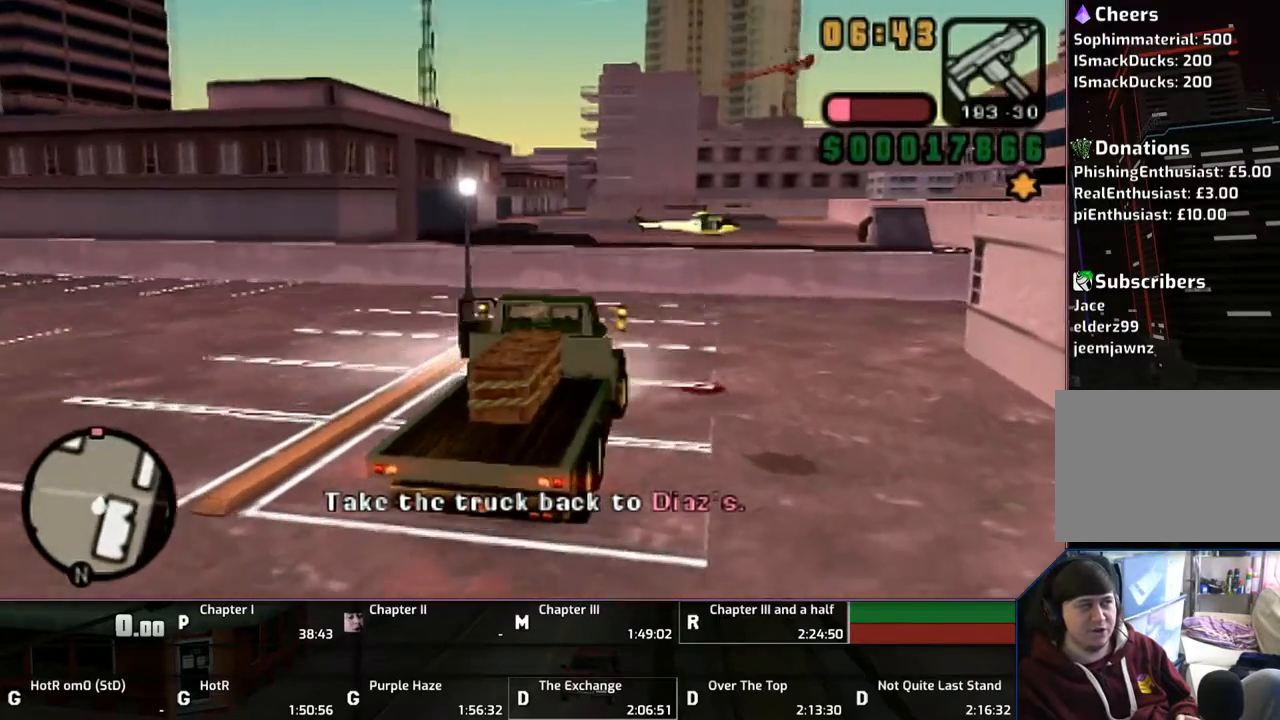
{"buttons": ["CROSS"], "left_stick": "right", "right_stick": "center", "events": [[33, "left_stick", "right"]]}
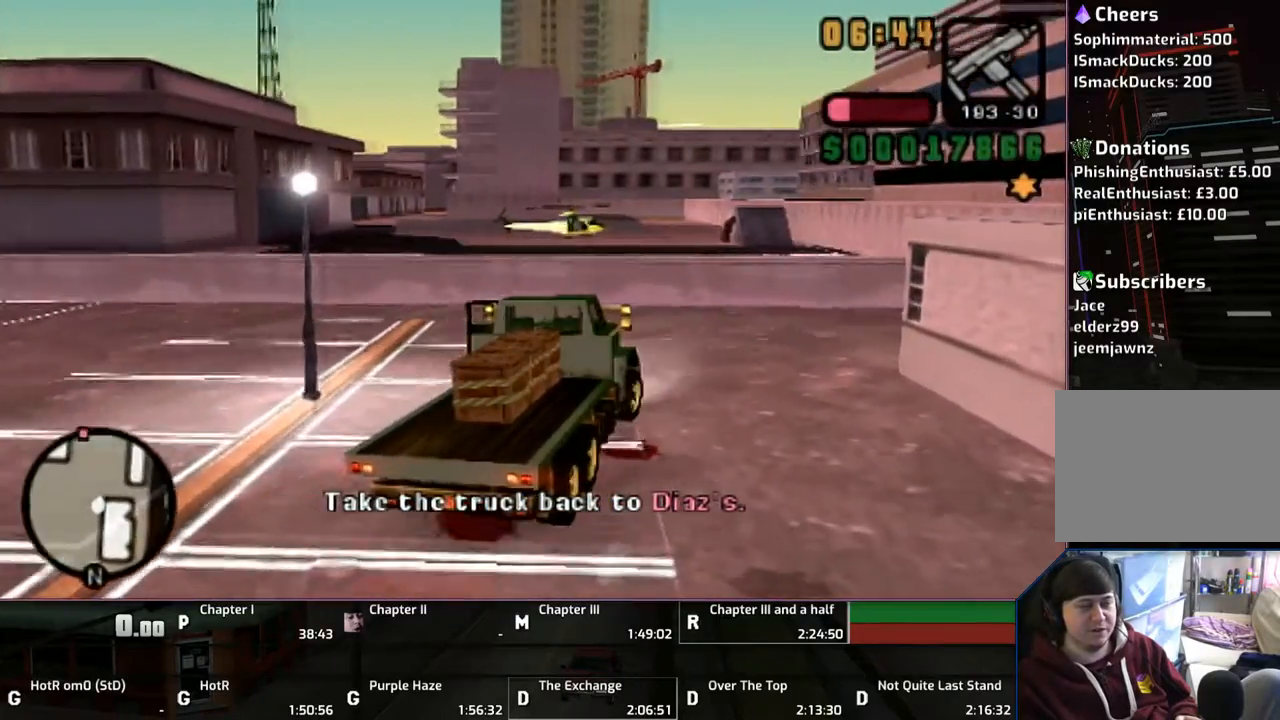
{"buttons": ["CROSS"], "left_stick": "right", "right_stick": "center", "events": [[150, "left_stick", "center"], [283, "left_stick", "right"]]}
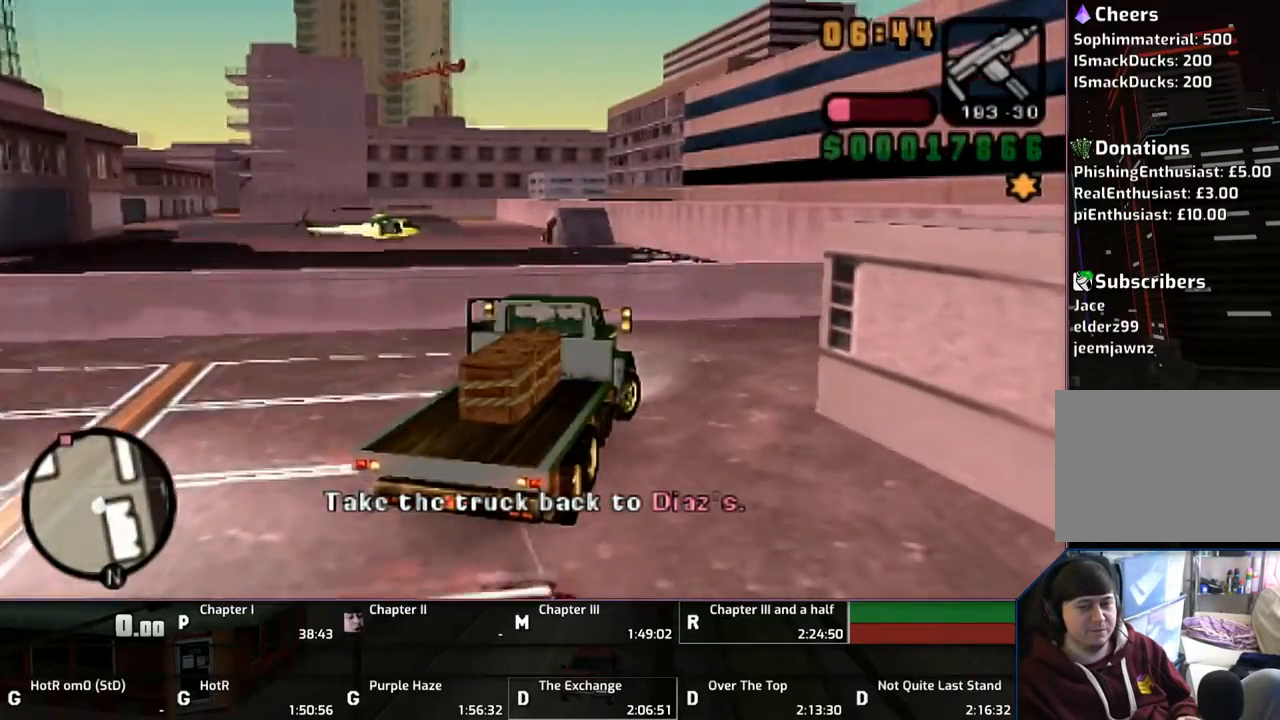
{"buttons": ["CROSS"], "left_stick": "right", "right_stick": "center", "events": []}
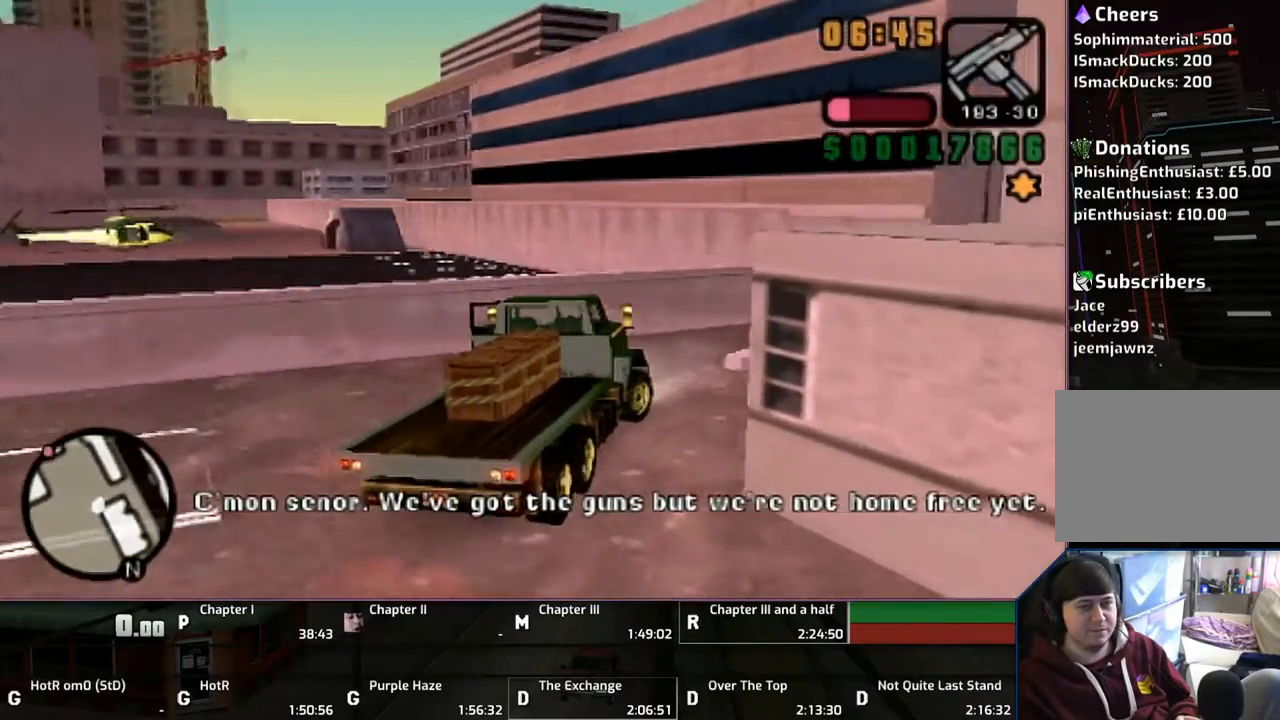
{"buttons": ["CROSS"], "left_stick": "right", "right_stick": "center", "events": [[200, "left_stick", "center"], [250, "left_stick", "right"]]}
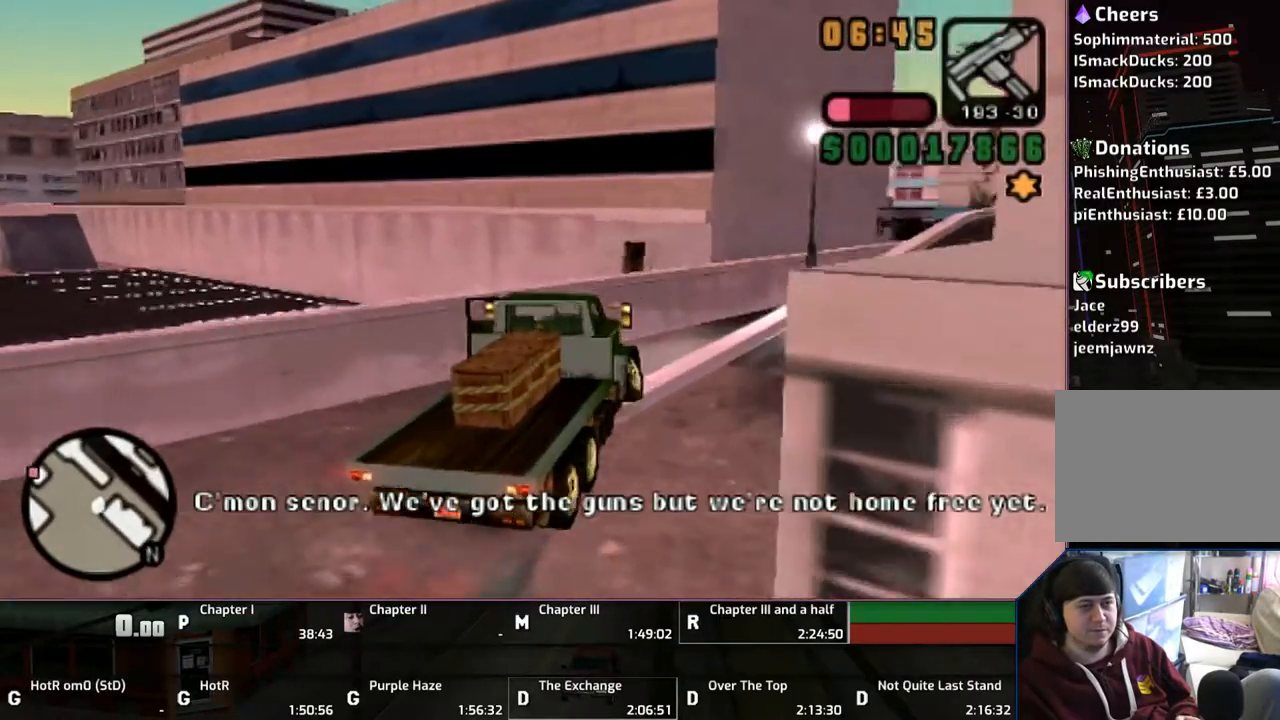
{"buttons": ["CROSS"], "left_stick": "right", "right_stick": "center", "events": [[333, "left_stick", "center"], [433, "left_stick", "right"]]}
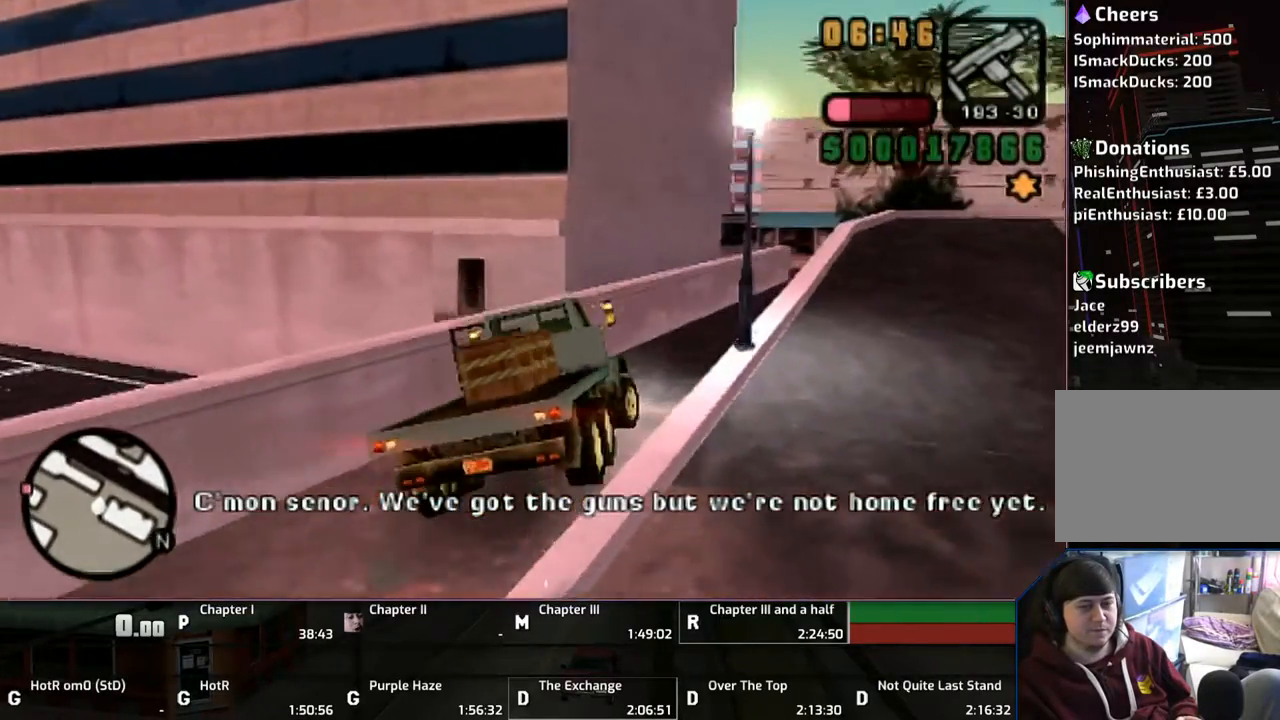
{"buttons": ["CROSS"], "left_stick": "left", "right_stick": "center", "events": [[333, "left_stick", "center"], [433, "left_stick", "left"]]}
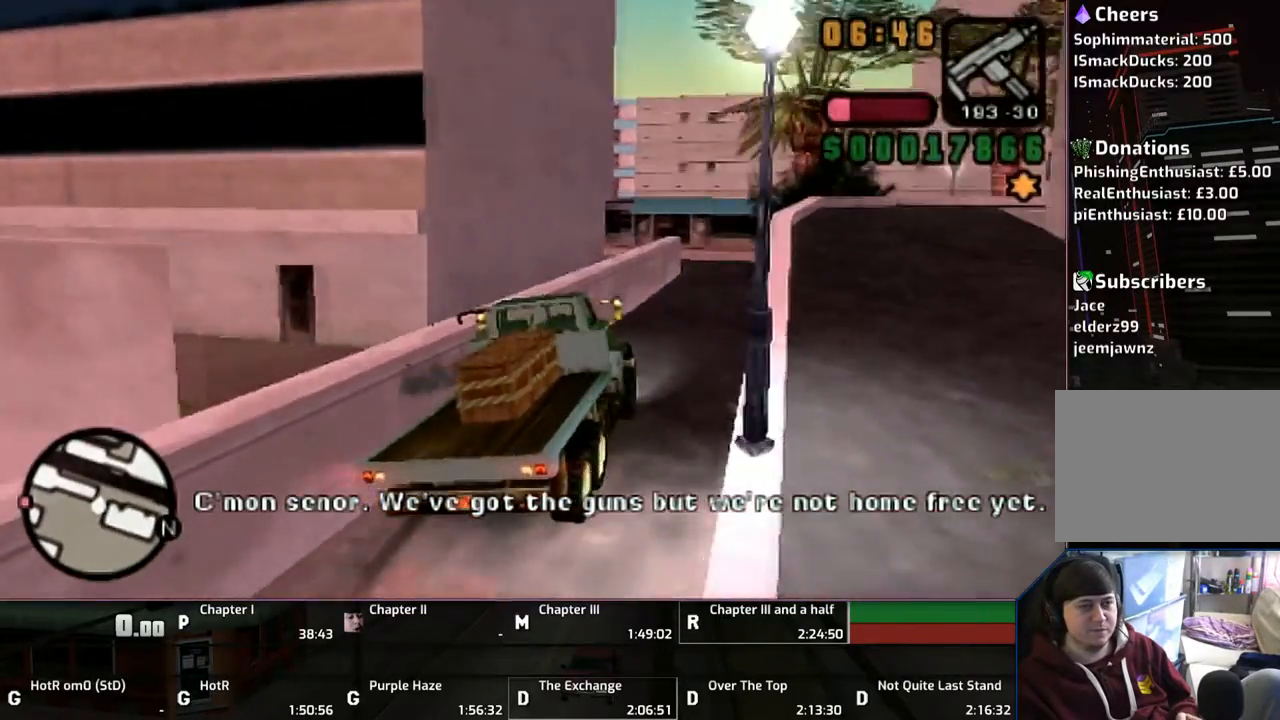
{"buttons": ["CROSS"], "left_stick": "right", "right_stick": "center", "events": [[67, "left_stick", "right"], [250, "left_stick", "center"], [383, "left_stick", "right"]]}
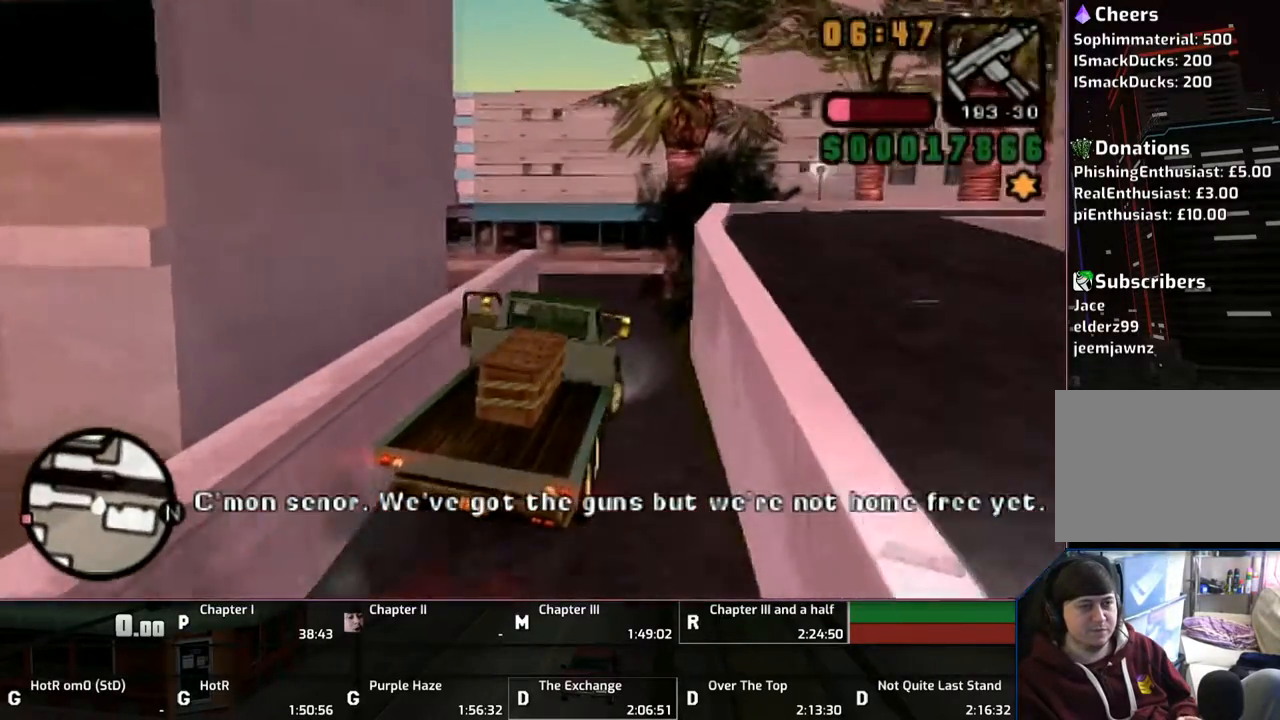
{"buttons": ["CROSS"], "left_stick": "center", "right_stick": "center", "events": [[33, "left_stick", "center"]]}
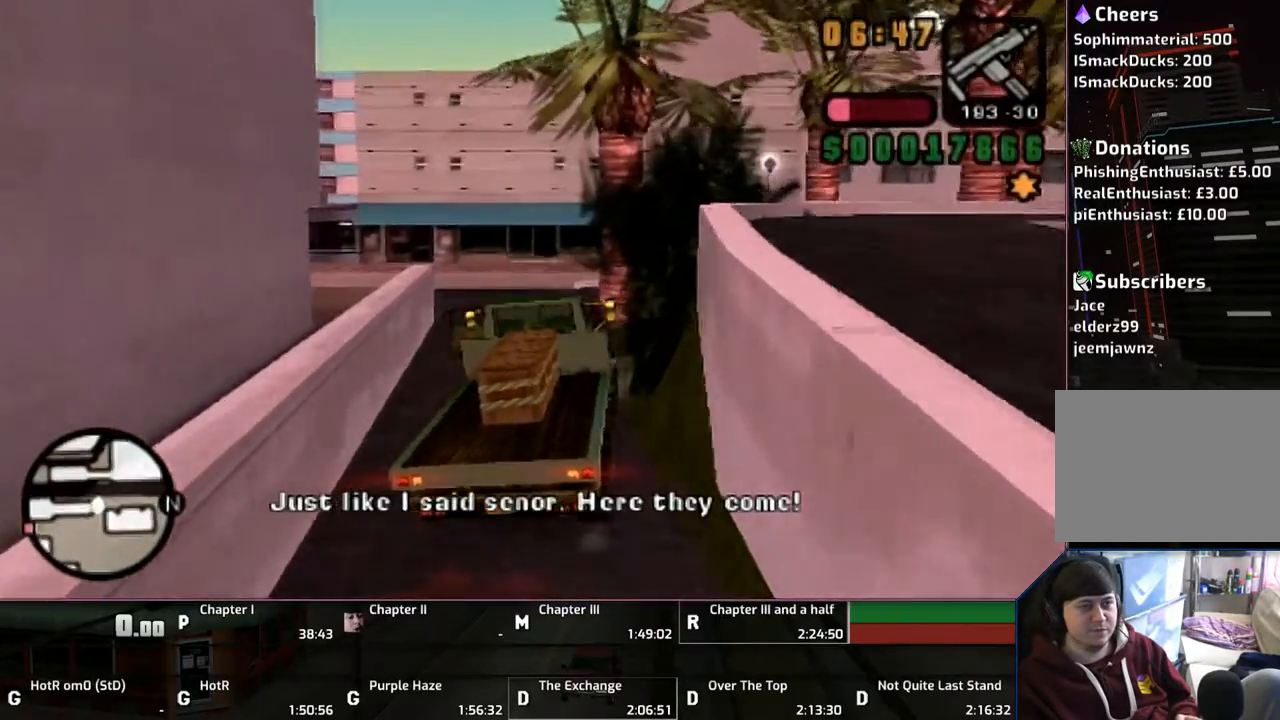
{"buttons": ["CROSS"], "left_stick": "left", "right_stick": "center", "events": [[100, "left_stick", "left"]]}
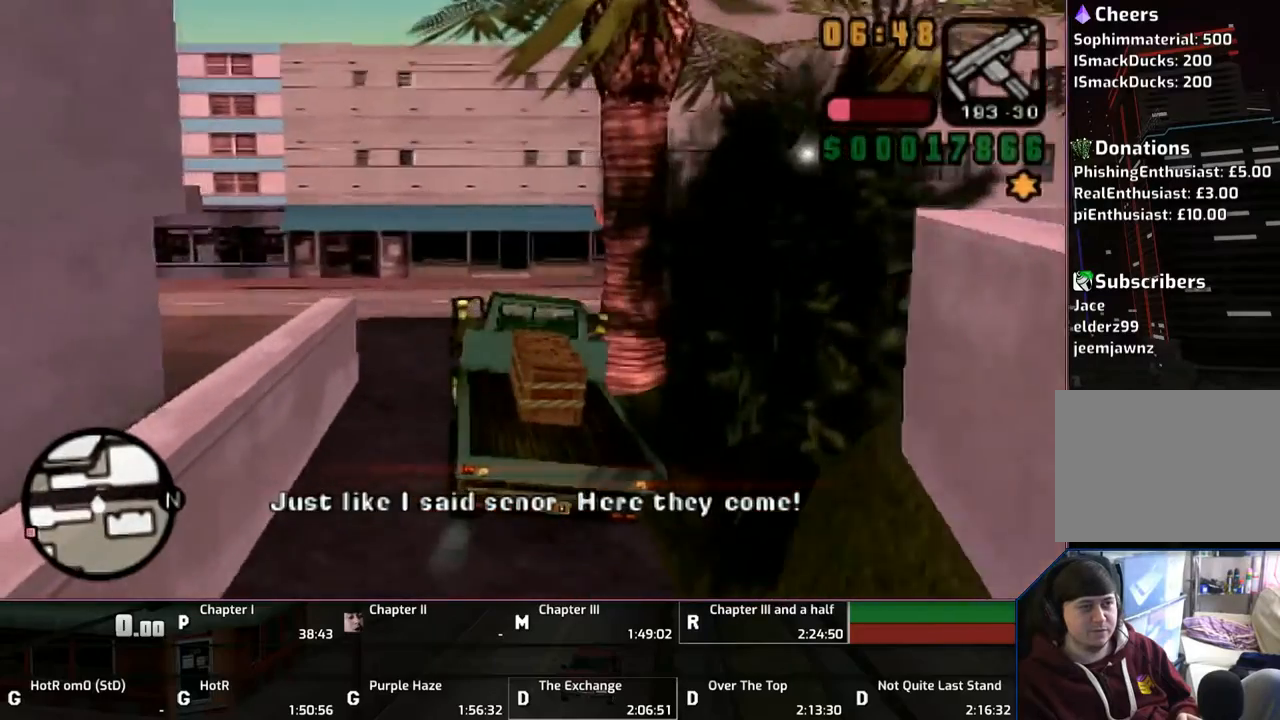
{"buttons": ["CROSS"], "left_stick": "left", "right_stick": "center", "events": []}
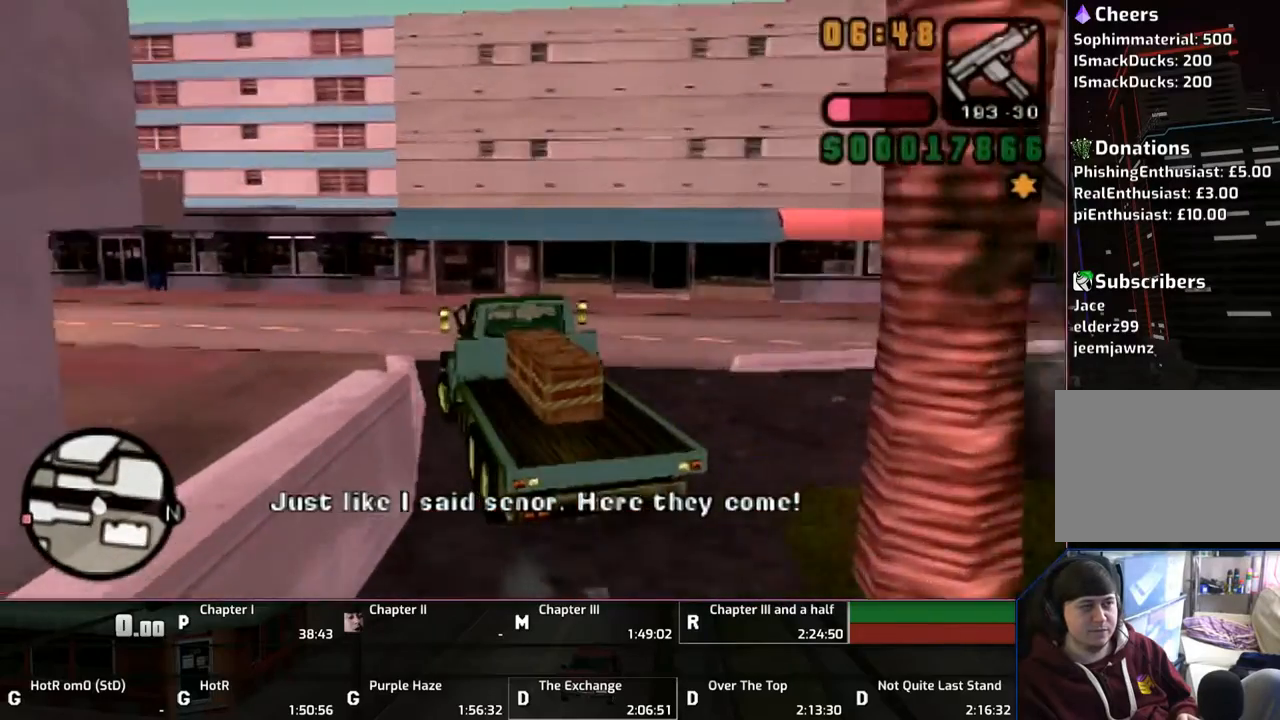
{"buttons": ["CROSS"], "left_stick": "left", "right_stick": "center", "events": []}
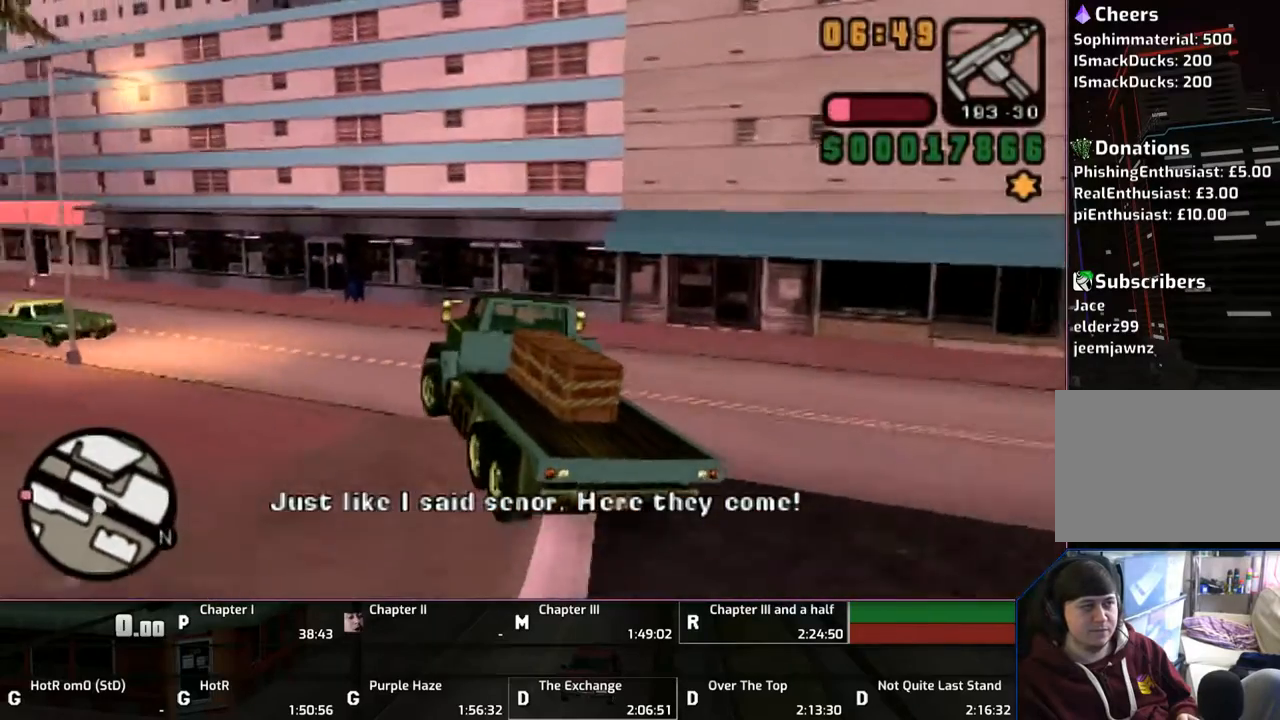
{"buttons": ["CROSS"], "left_stick": "up-left", "right_stick": "center", "events": [[267, "left_stick", "right"], [333, "left_stick", "up-left"]]}
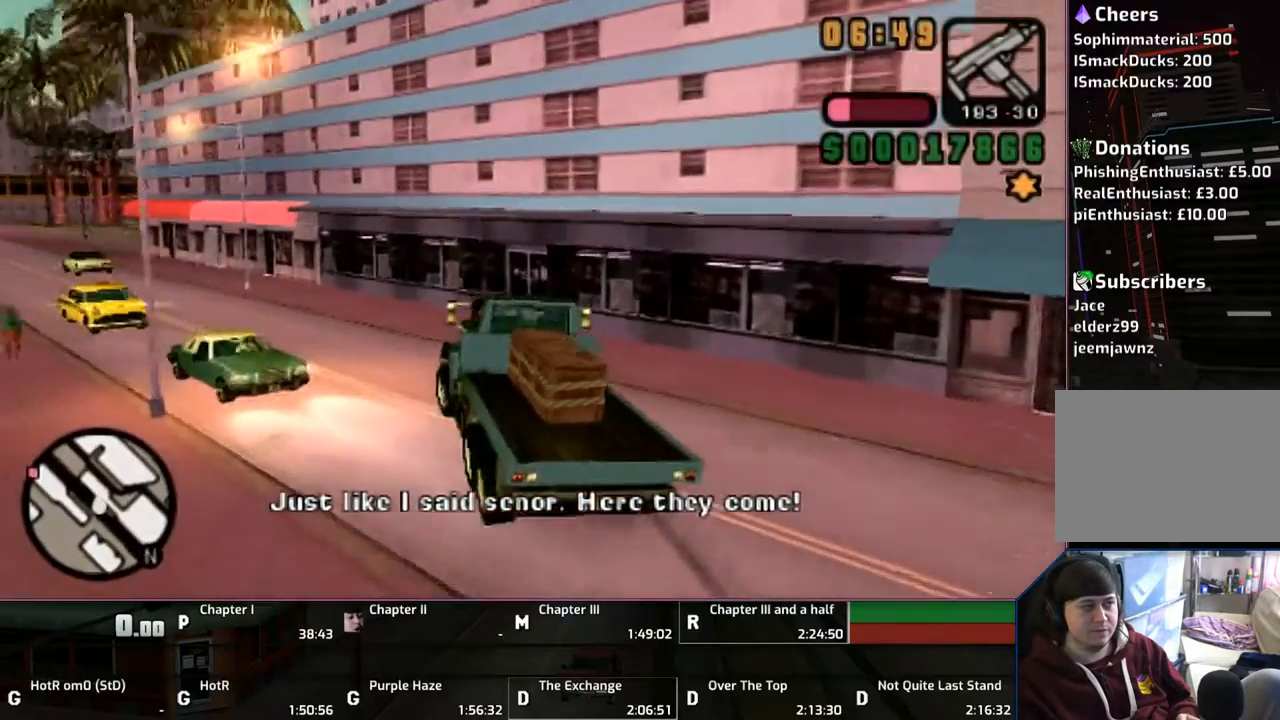
{"buttons": ["CROSS"], "left_stick": "center", "right_stick": "center", "events": [[450, "left_stick", "center"]]}
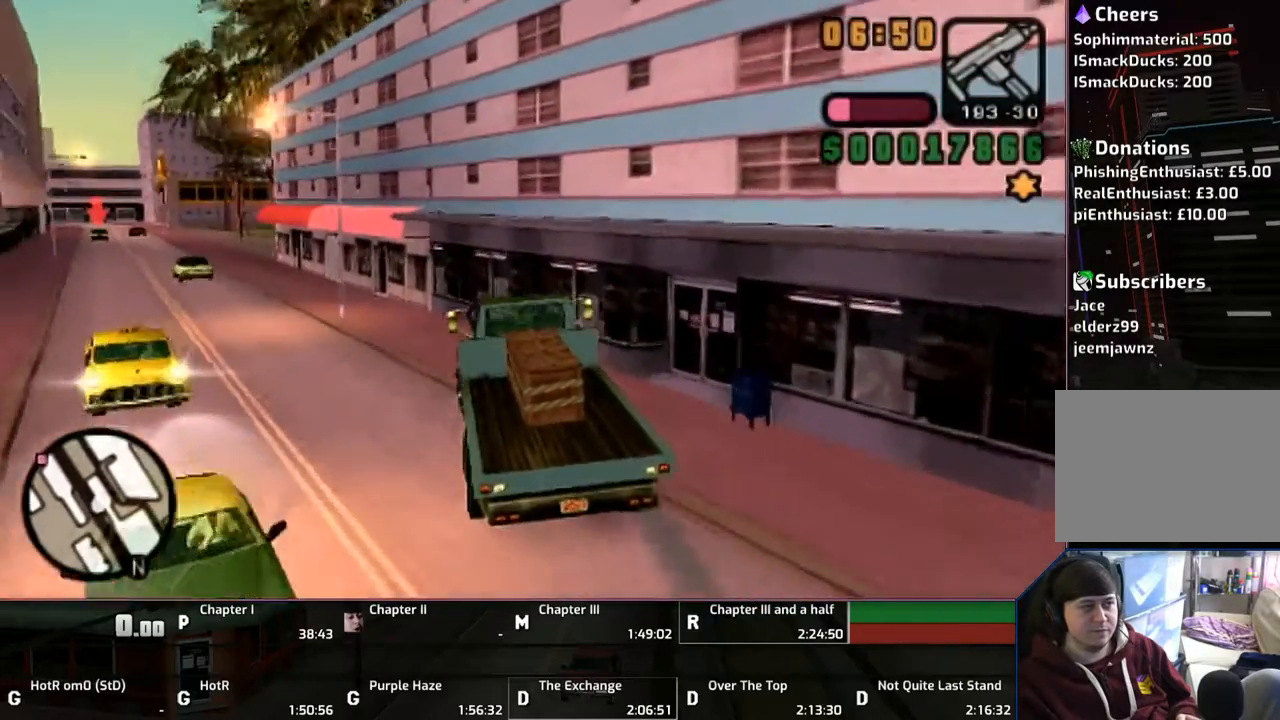
{"buttons": ["CROSS"], "left_stick": "up-left", "right_stick": "center", "events": [[33, "left_stick", "up-left"]]}
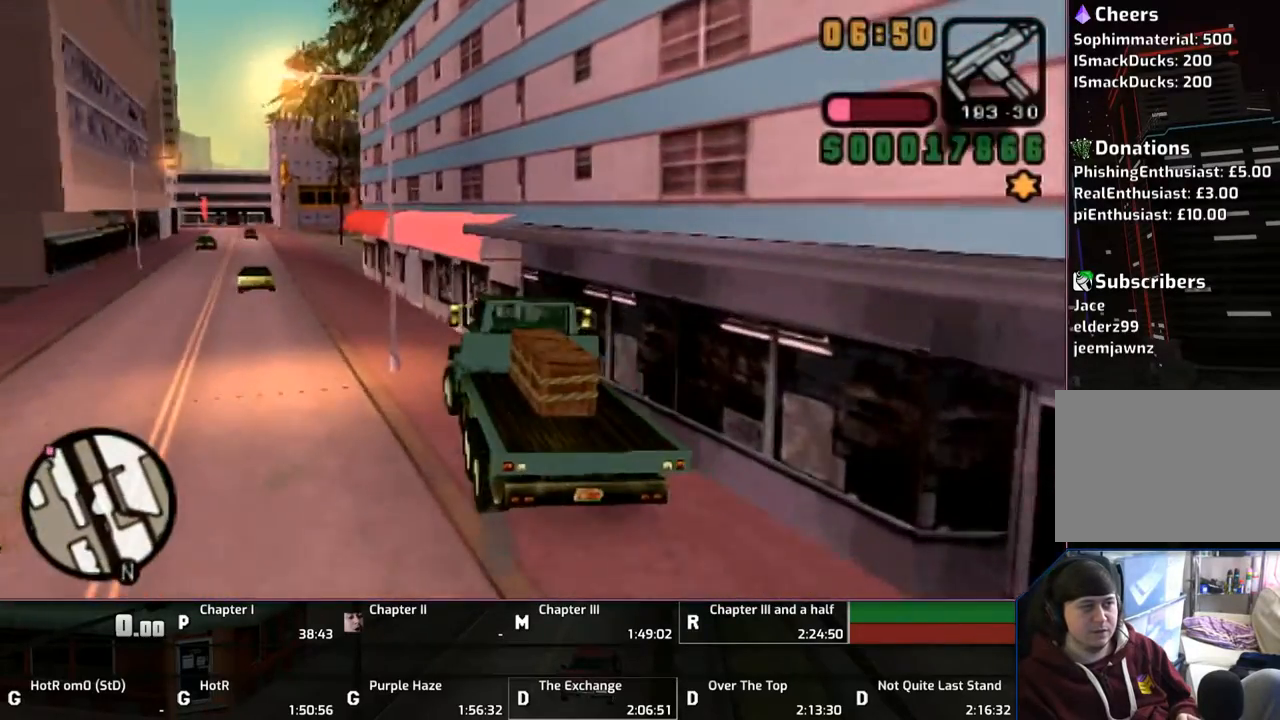
{"buttons": ["CROSS"], "left_stick": "center", "right_stick": "center", "events": [[150, "left_stick", "right"], [250, "left_stick", "up-left"], [383, "left_stick", "center"]]}
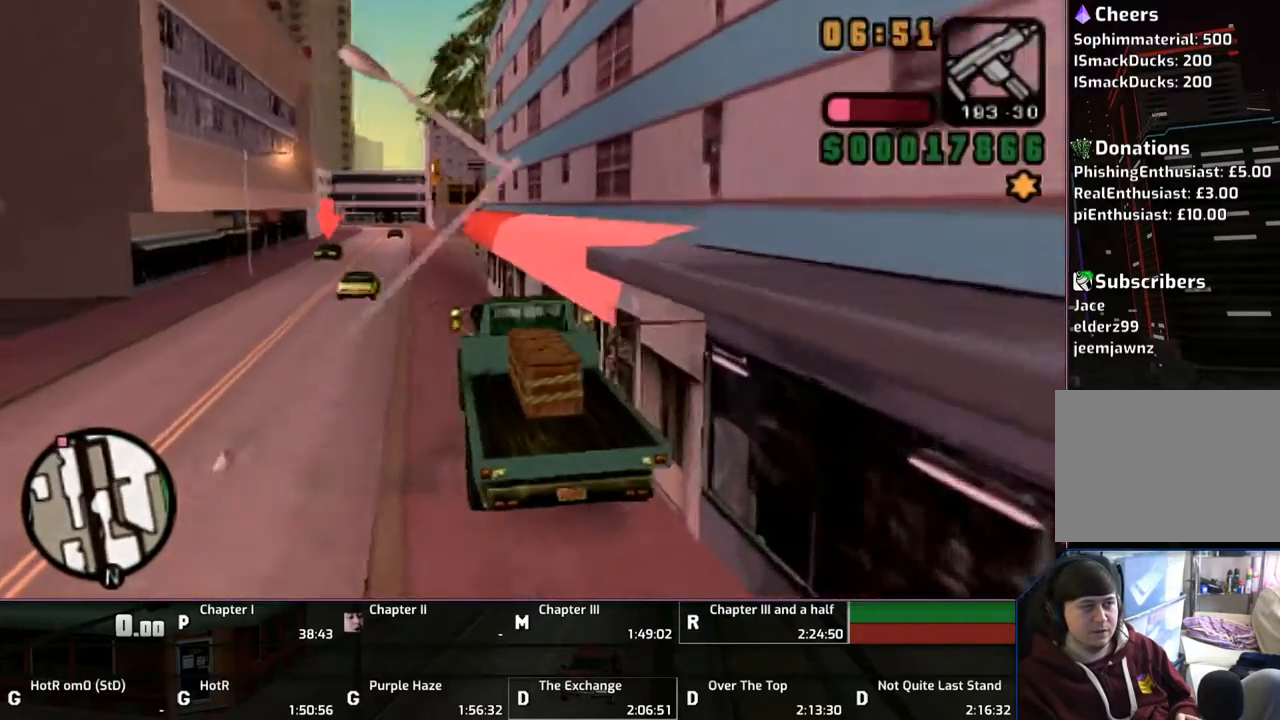
{"buttons": ["CROSS"], "left_stick": "center", "right_stick": "center", "events": [[267, "left_stick", "up-left"], [450, "left_stick", "center"]]}